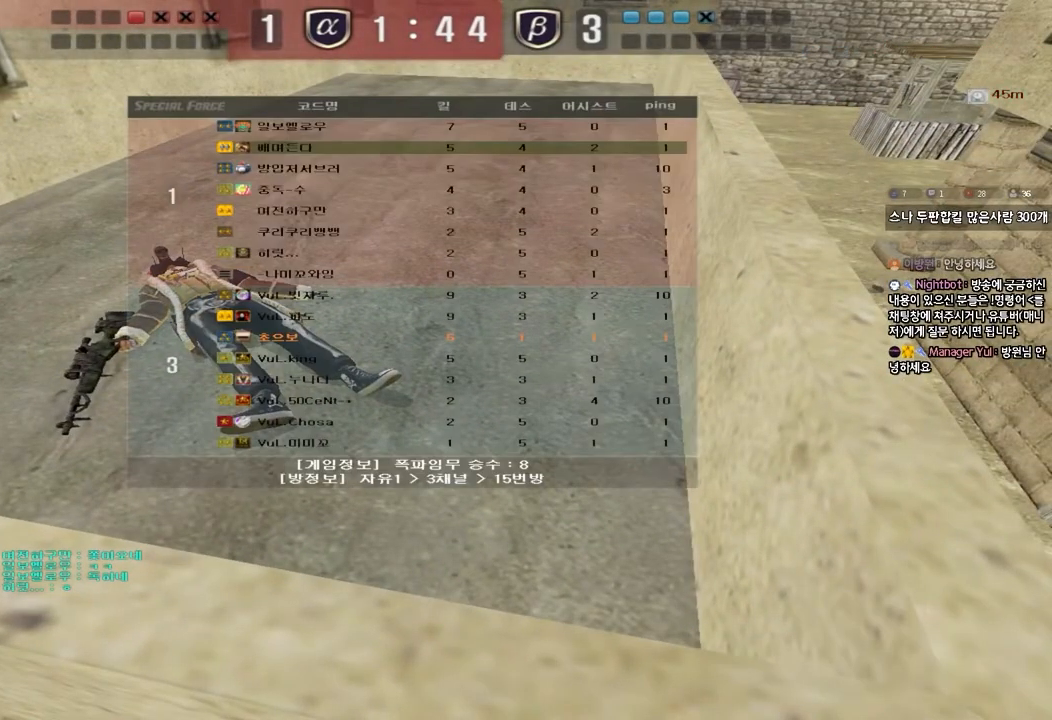
Gameplay with keyboard; each line is a JSON object with the keys held at the frame after it. "events" lists presses ("down") and releases ("up") of "a", "ctrl", "d", "e", "f", "q", "r", "s", "shift", "space", "tab" and "w" between this image and that frame as [ms after this image, input, new state], when the widget could be followed in between. No other keys are recorded. Mouse input is not recorded.
{"keys": ["tab"], "events": []}
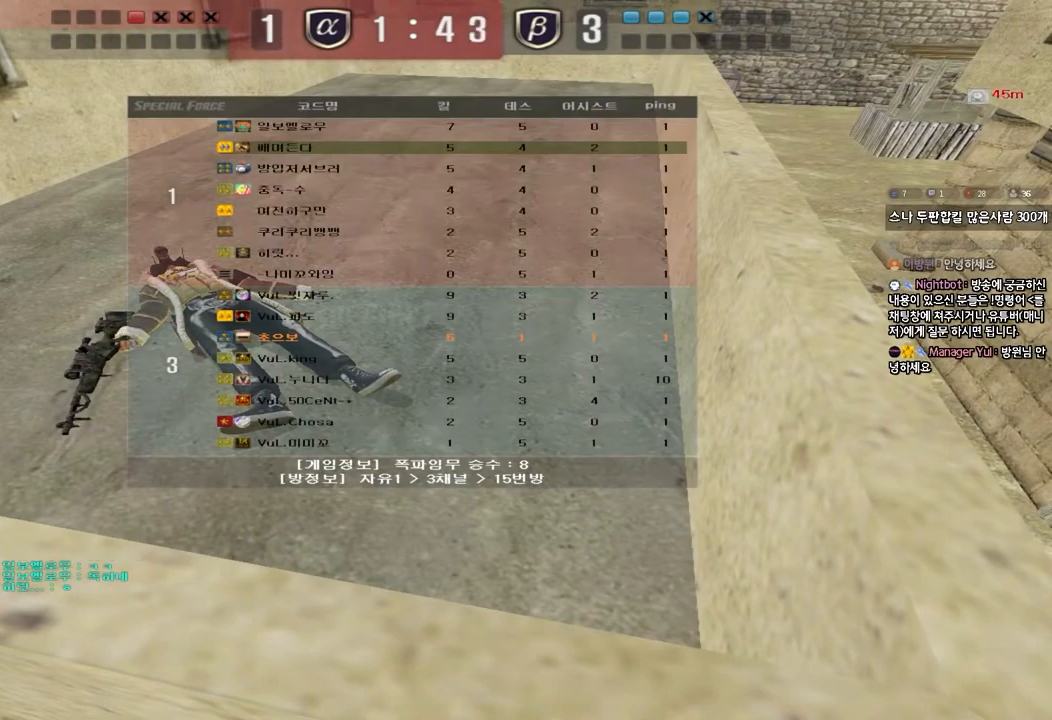
{"keys": ["tab"], "events": []}
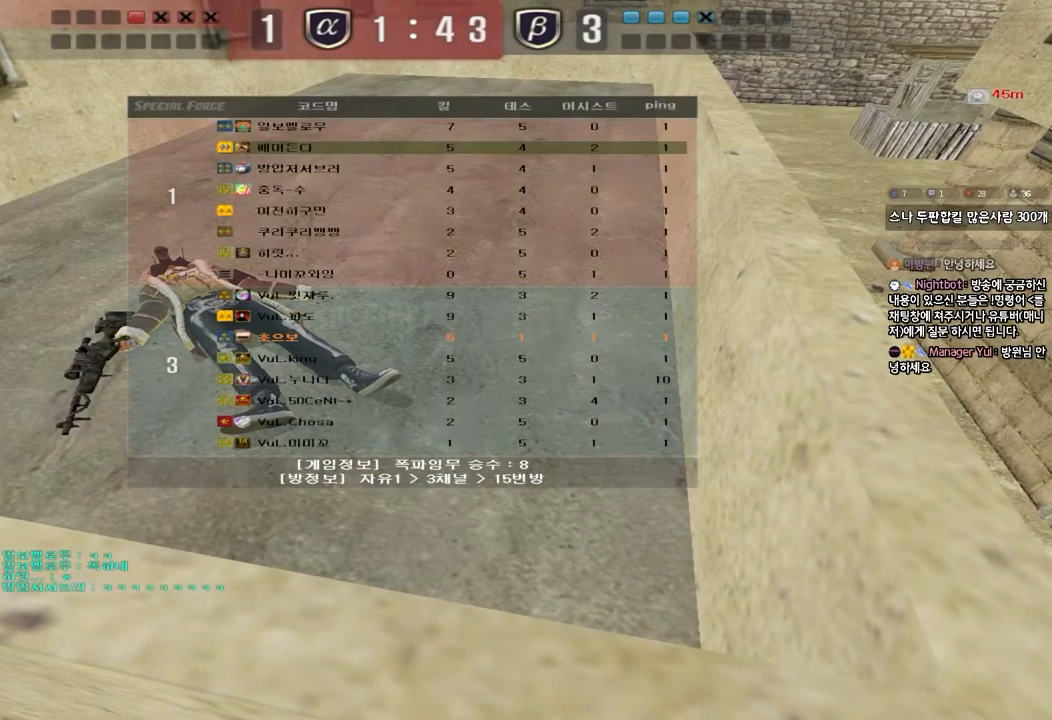
{"keys": ["tab"], "events": []}
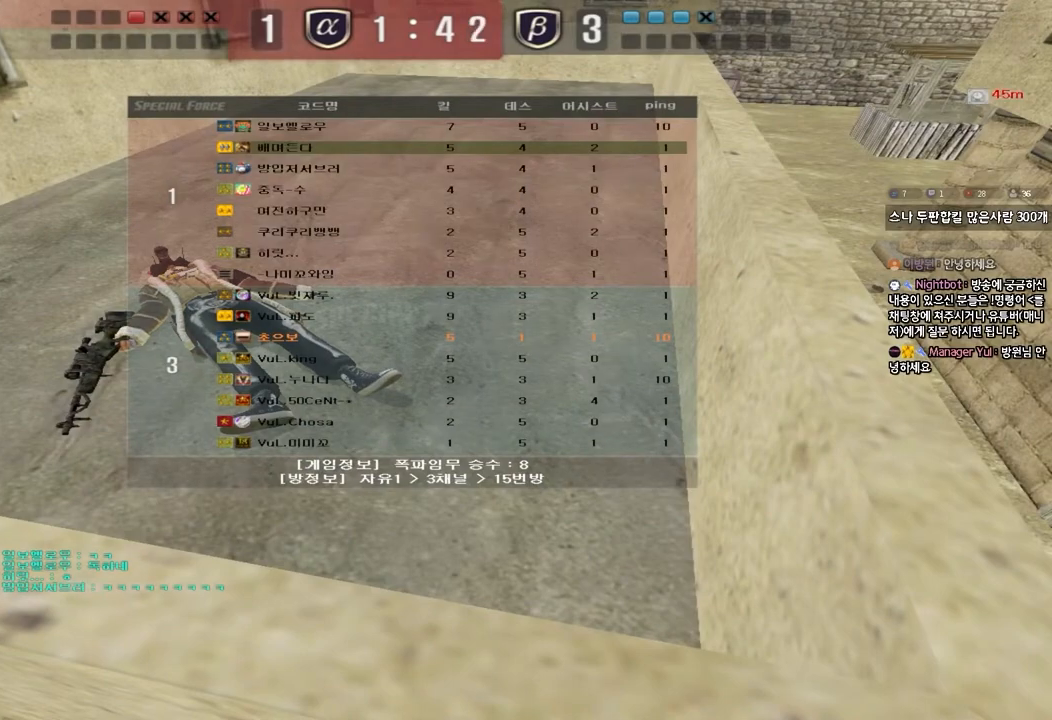
{"keys": ["tab"], "events": []}
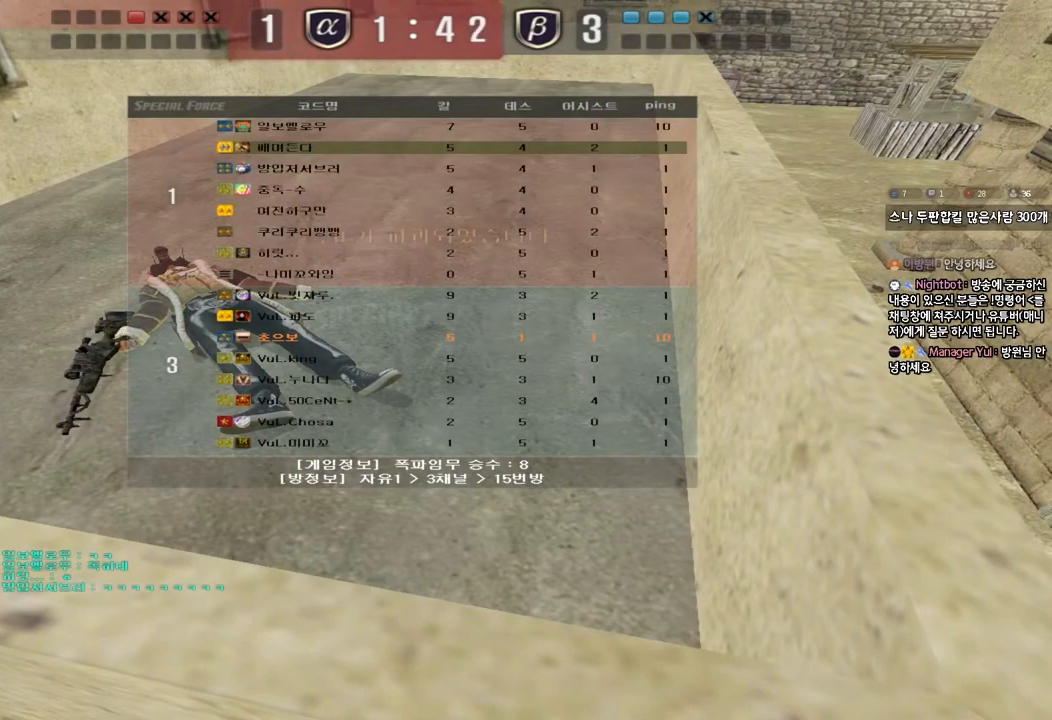
{"keys": ["tab"], "events": [[200, "tab", "up"], [483, "tab", "down"]]}
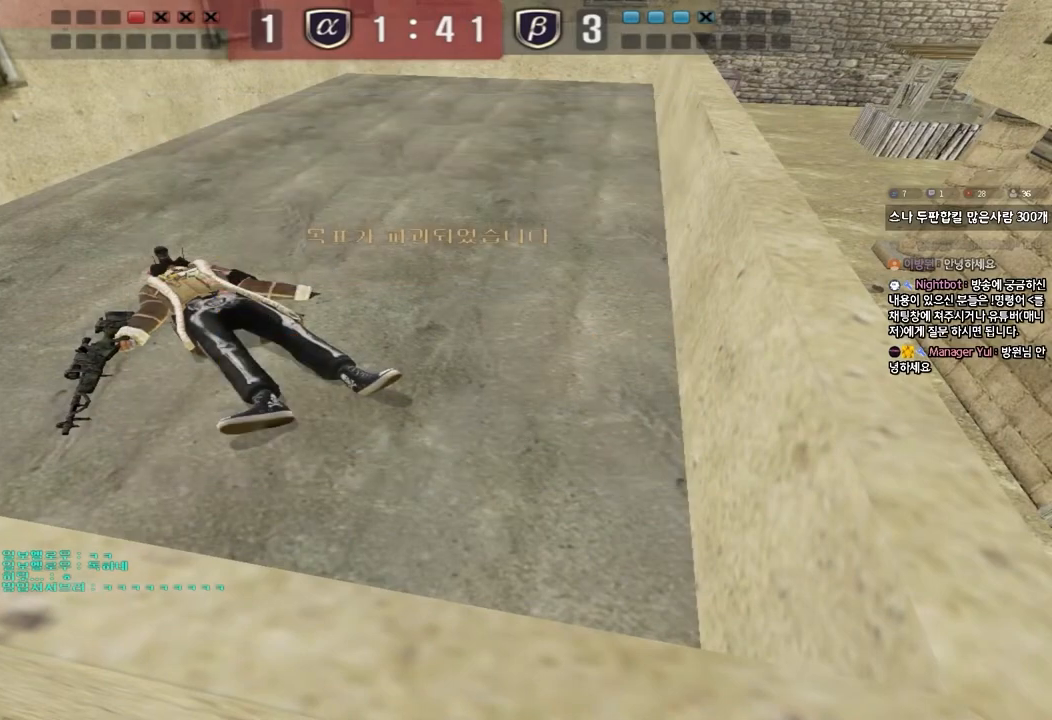
{"keys": ["tab"], "events": []}
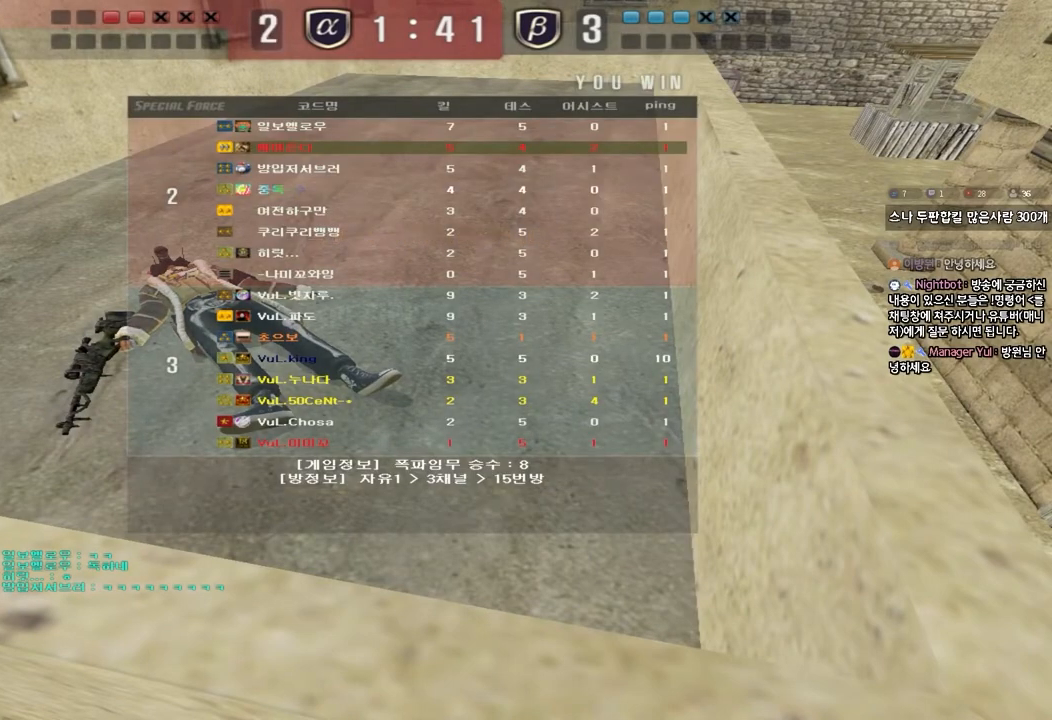
{"keys": ["tab"], "events": [[400, "tab", "up"], [483, "tab", "down"]]}
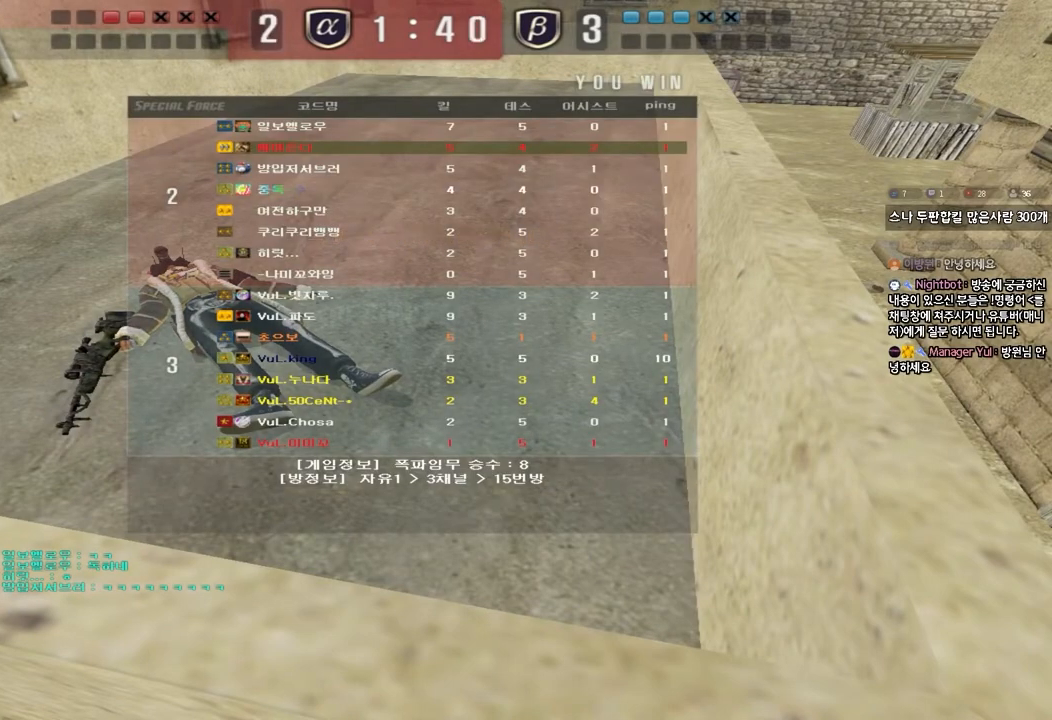
{"keys": ["tab"], "events": []}
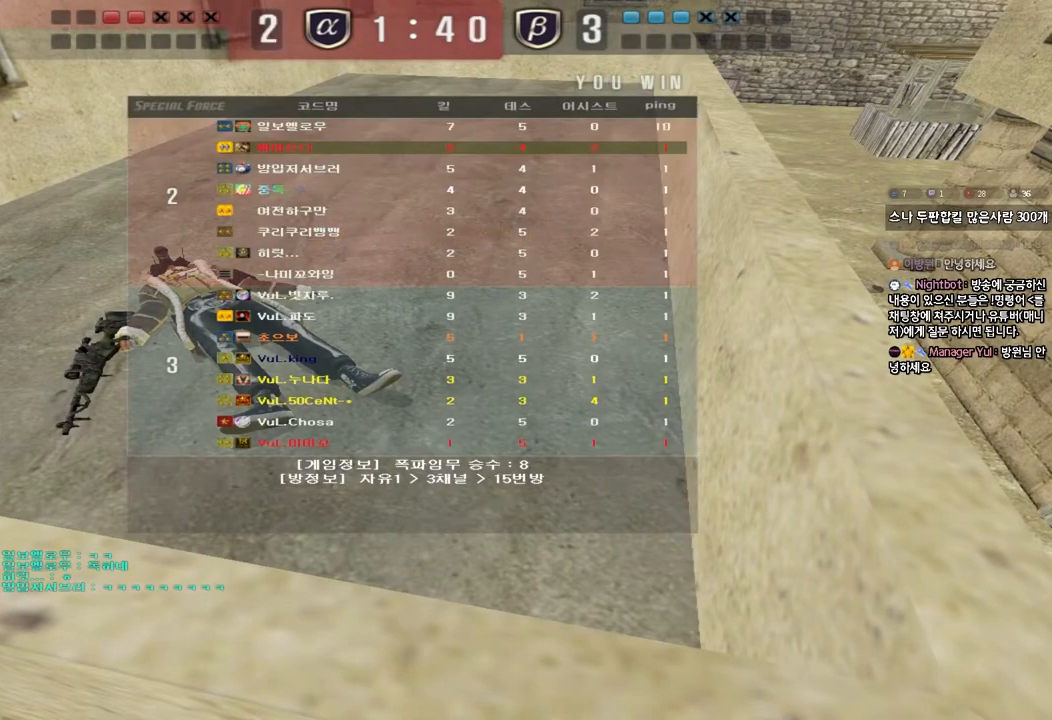
{"keys": ["tab"], "events": []}
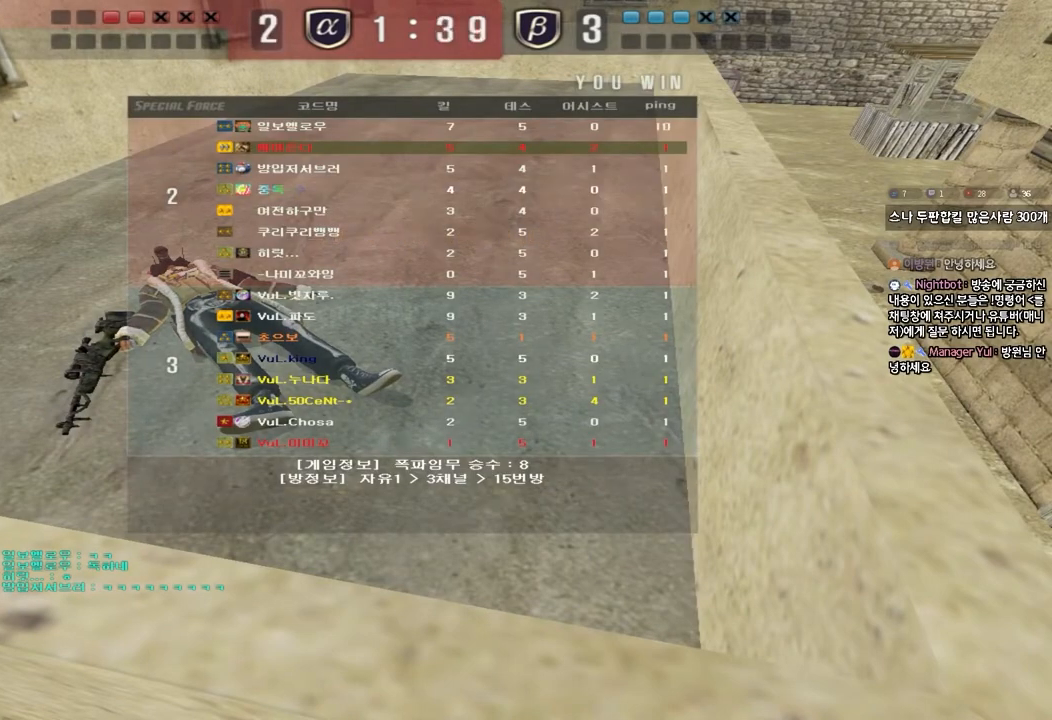
{"keys": ["tab"], "events": []}
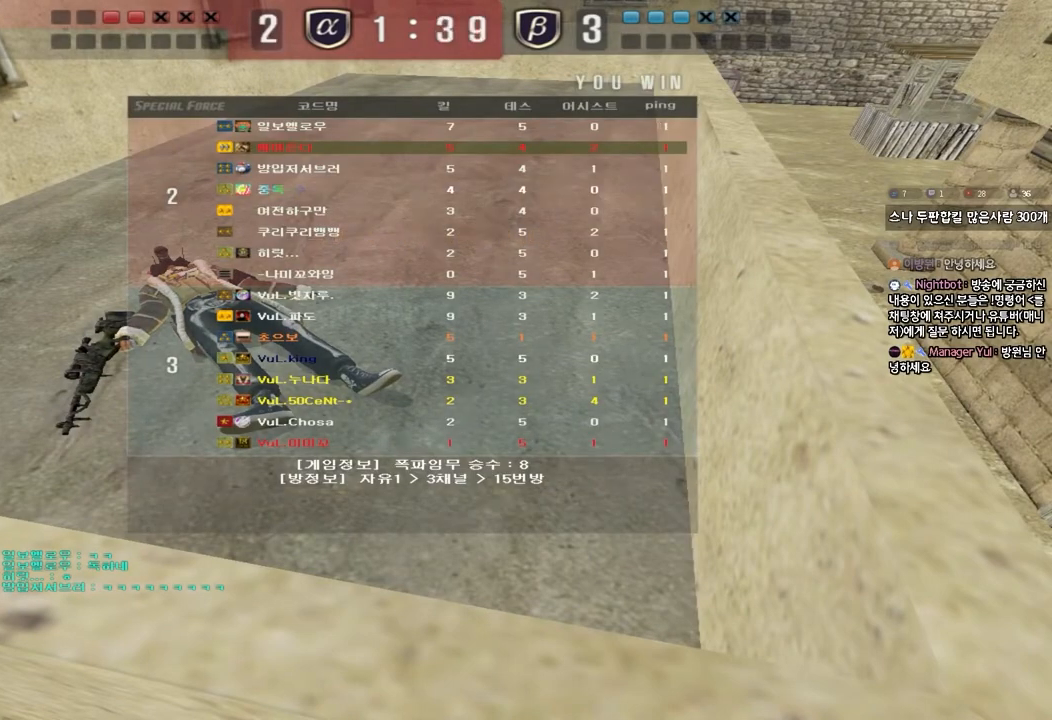
{"keys": [], "events": [[317, "tab", "up"]]}
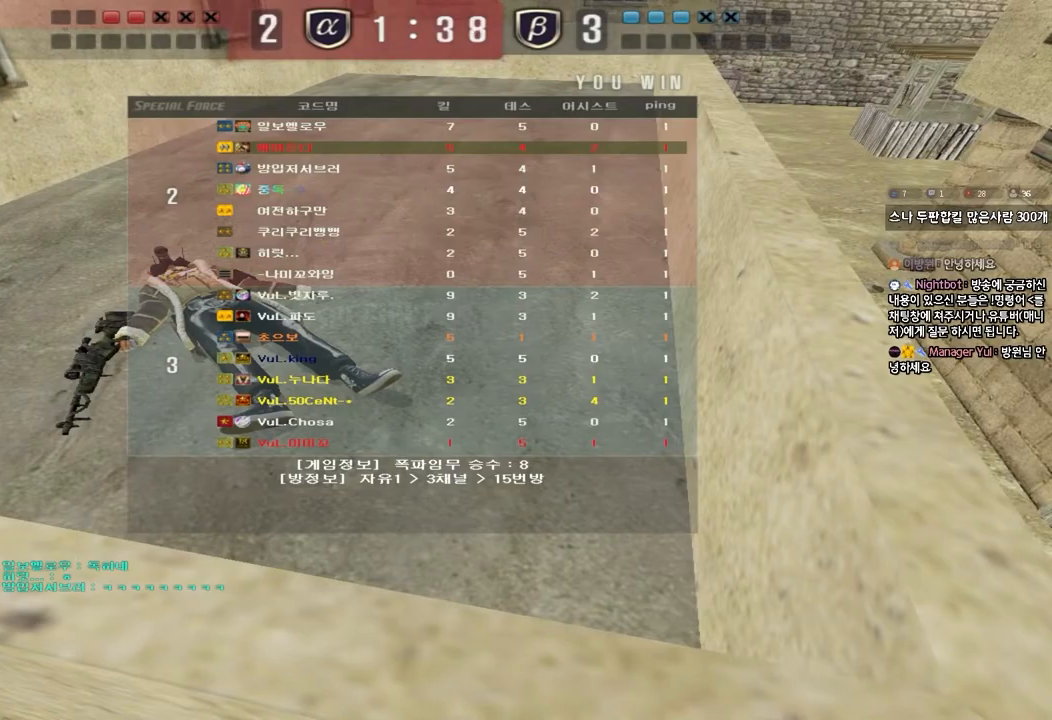
{"keys": ["a", "w"], "events": [[300, "a", "down"], [300, "w", "down"]]}
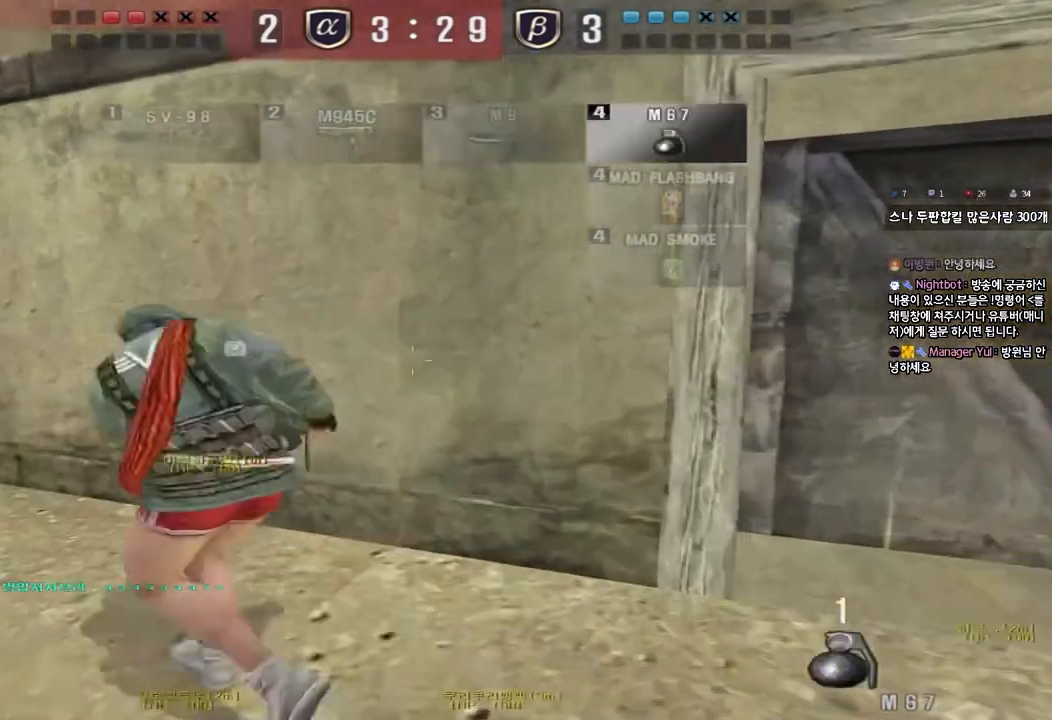
{"keys": ["a", "w"], "events": []}
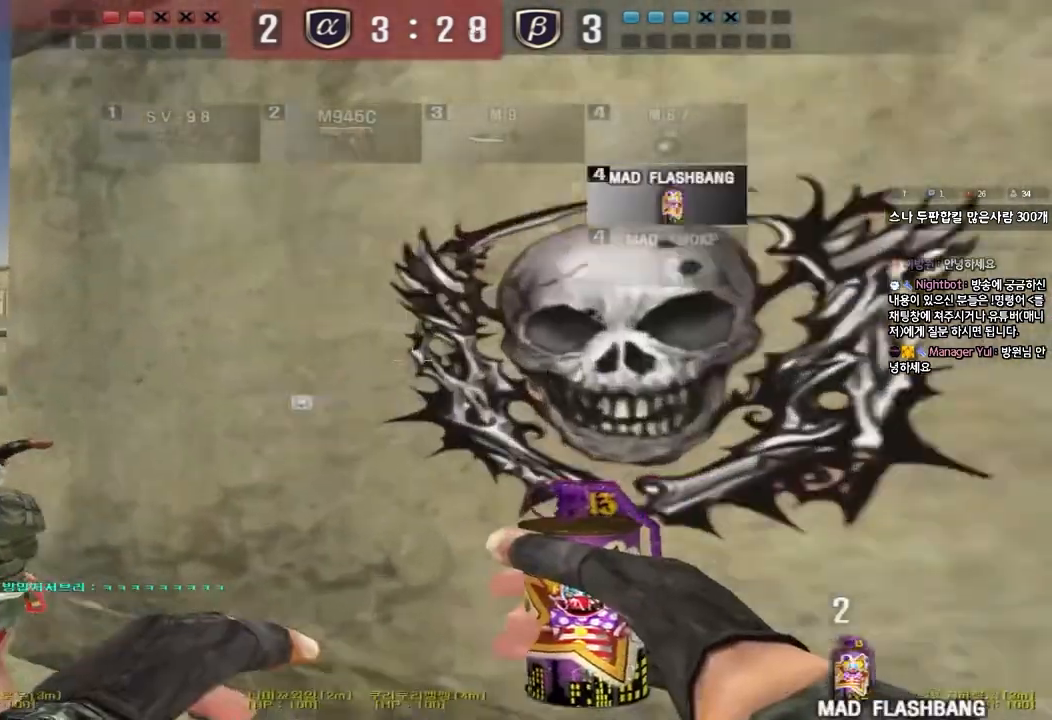
{"keys": ["a", "w"], "events": []}
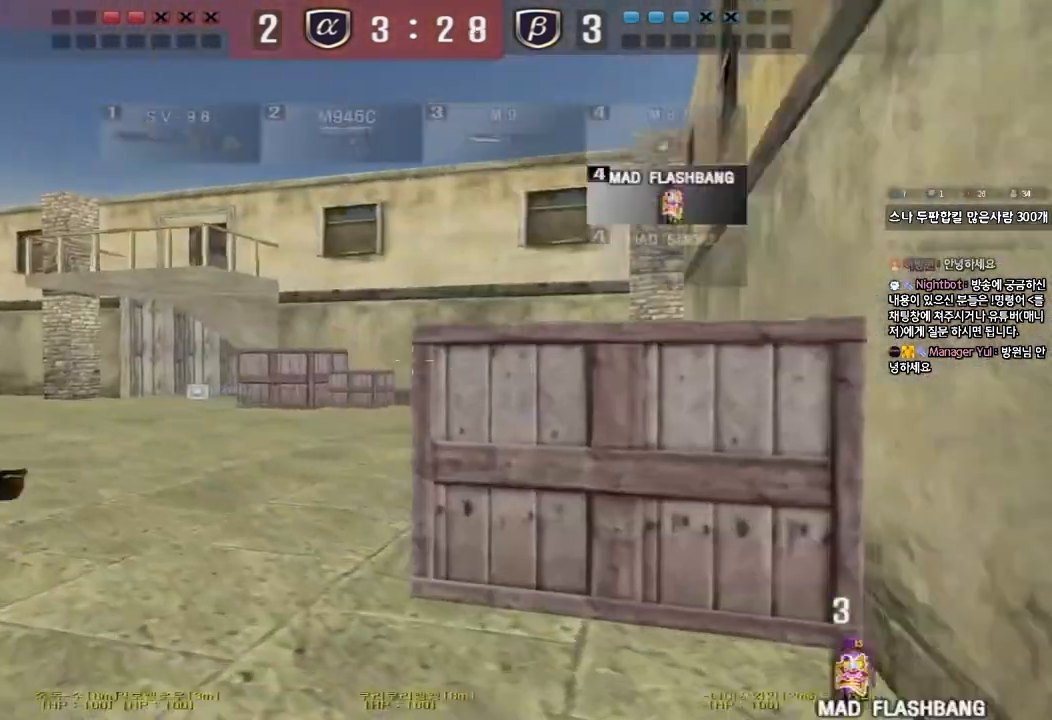
{"keys": ["w"], "events": [[17, "a", "up"], [83, "d", "down"], [233, "d", "up"]]}
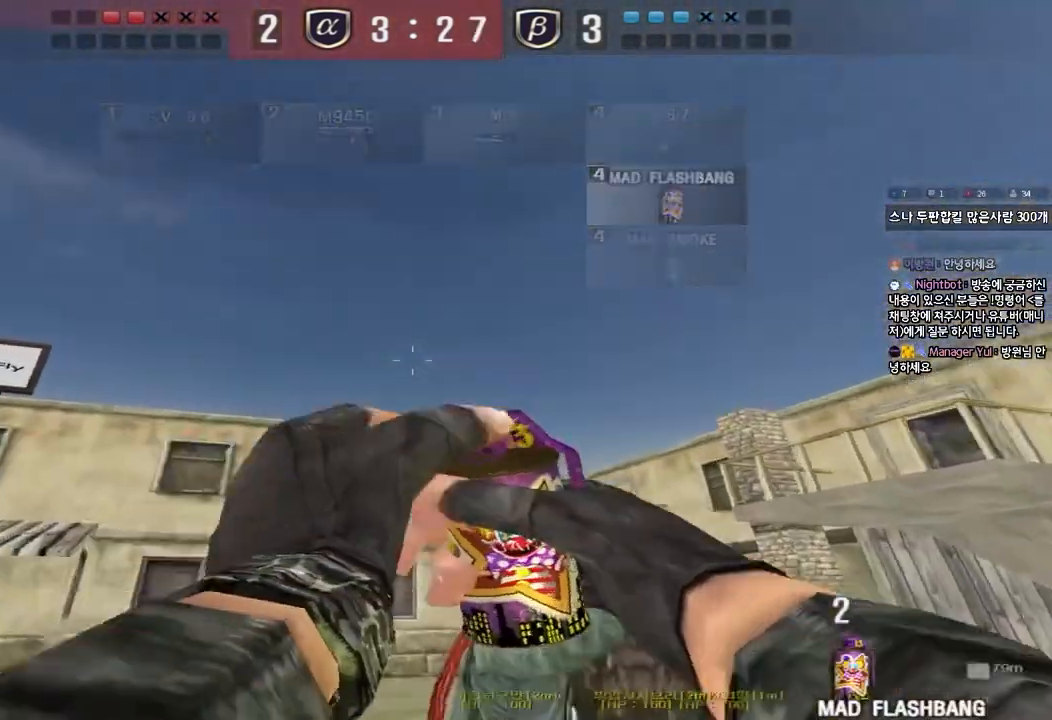
{"keys": ["space", "w"], "events": [[317, "space", "down"]]}
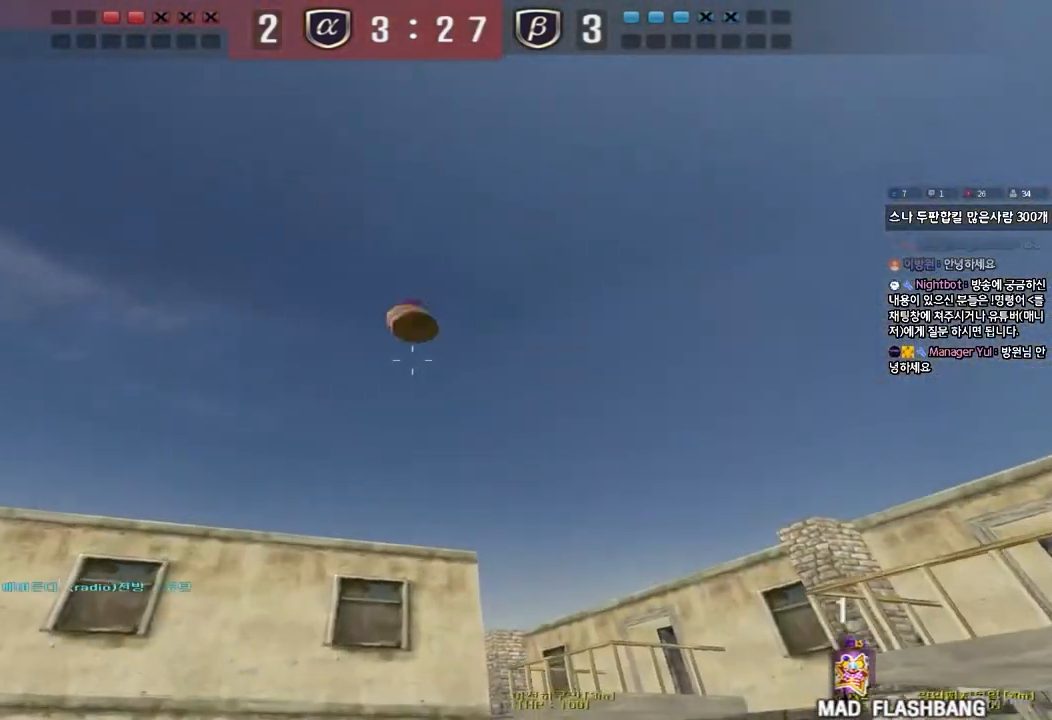
{"keys": ["tab", "w"], "events": [[17, "space", "up"], [150, "tab", "down"]]}
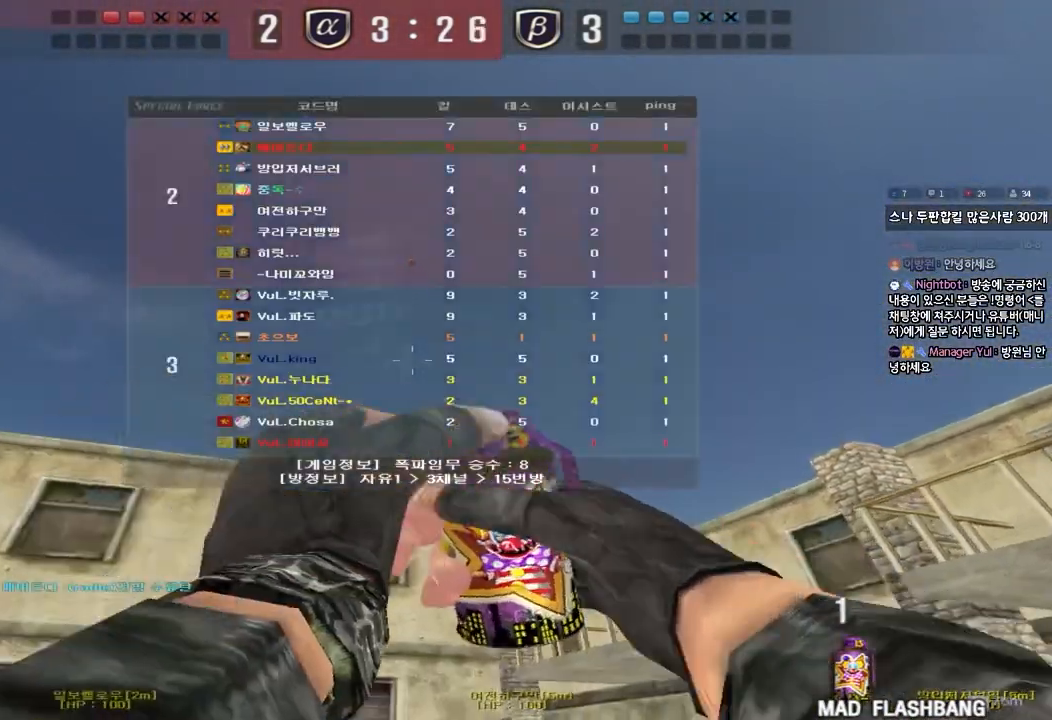
{"keys": ["d", "w"], "events": [[33, "space", "down"], [300, "space", "up"], [350, "tab", "up"], [383, "d", "down"]]}
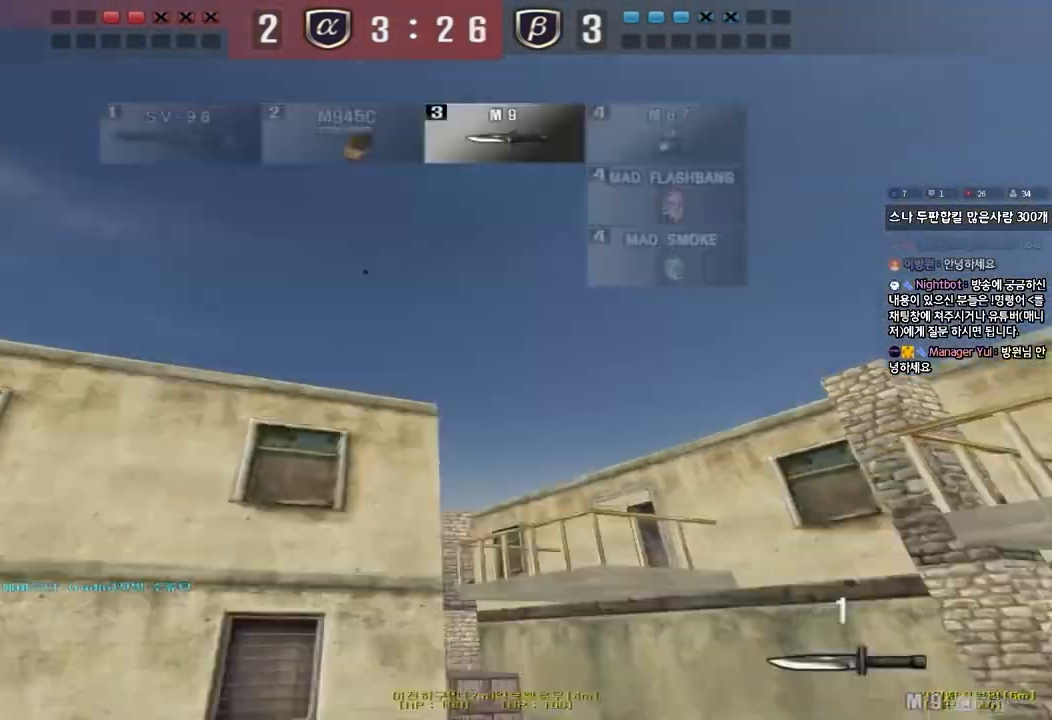
{"keys": ["shift"], "events": [[250, "shift", "down"], [267, "d", "up"], [267, "w", "up"], [300, "space", "down"], [433, "space", "up"]]}
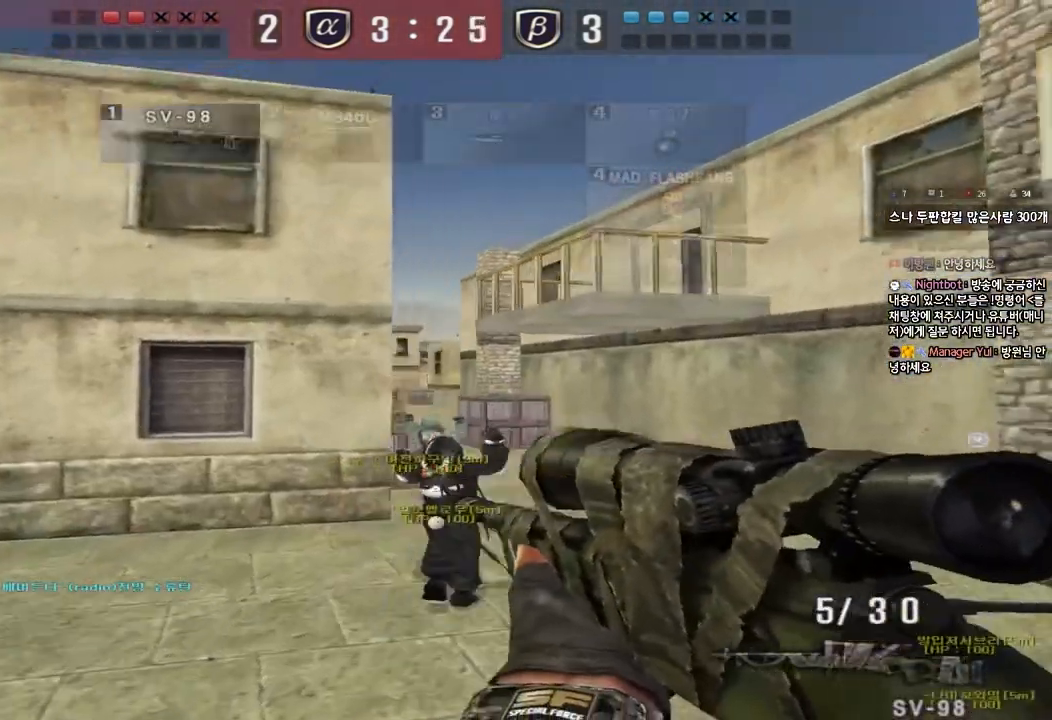
{"keys": ["a", "w"], "events": [[117, "shift", "up"], [483, "a", "down"], [483, "w", "down"]]}
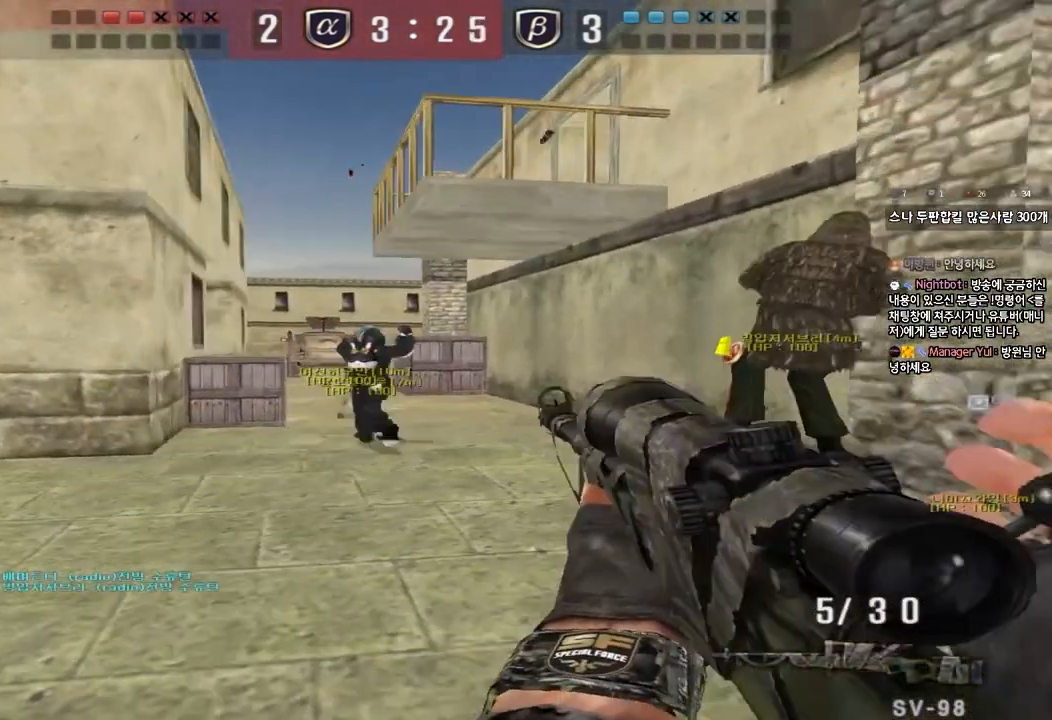
{"keys": ["a", "shift", "w"], "events": [[17, "shift", "down"], [167, "a", "up"], [167, "w", "up"], [400, "a", "down"], [417, "w", "down"]]}
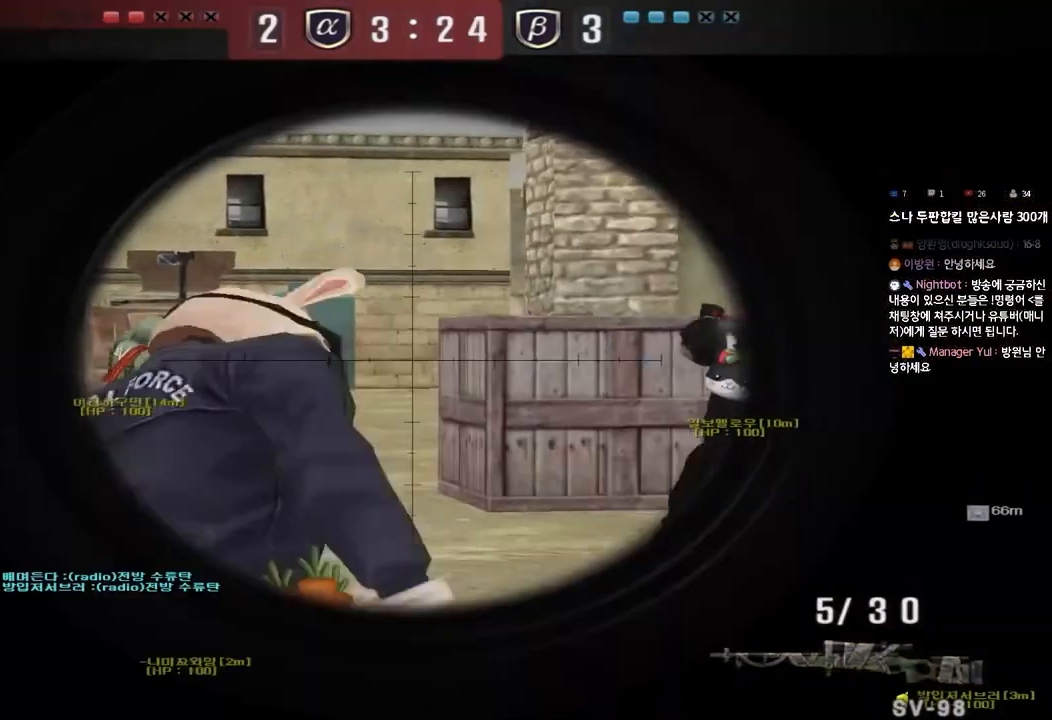
{"keys": ["shift"], "events": [[50, "w", "up"], [67, "a", "up"]]}
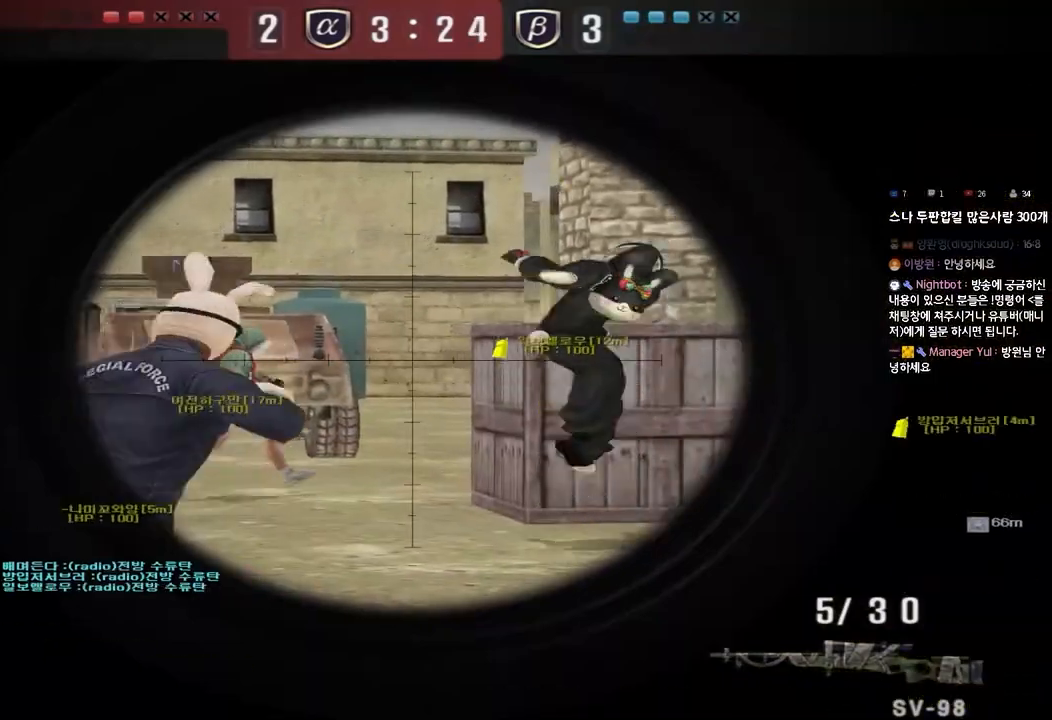
{"keys": ["a", "ctrl"], "events": [[133, "shift", "up"], [233, "ctrl", "down"], [400, "a", "down"]]}
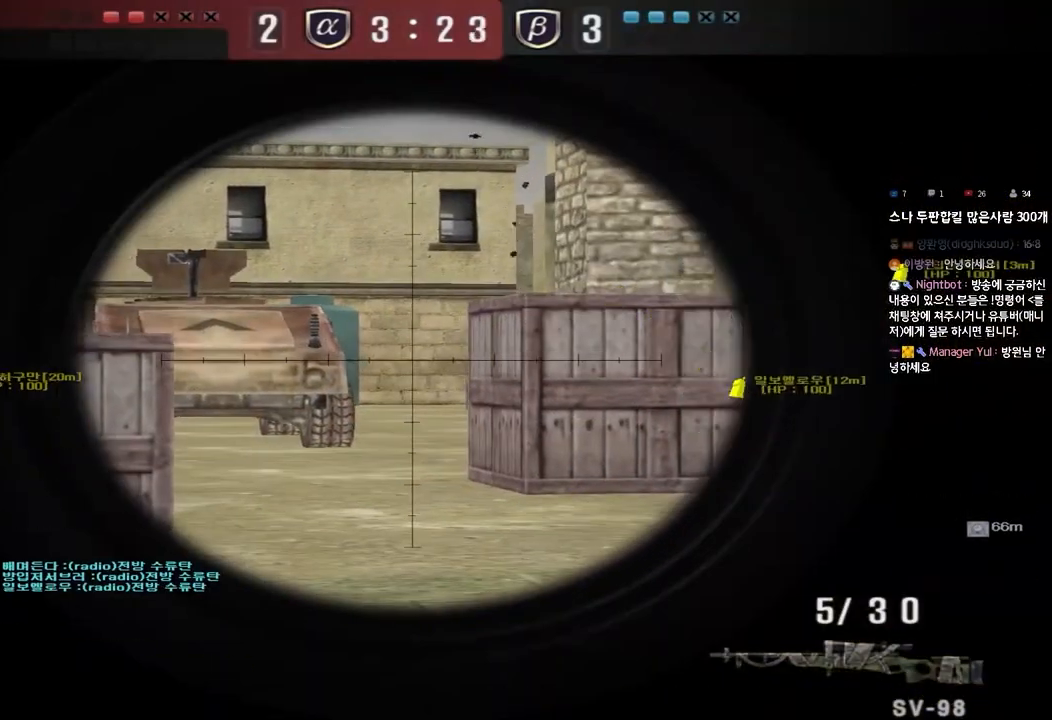
{"keys": ["ctrl"], "events": [[67, "a", "up"]]}
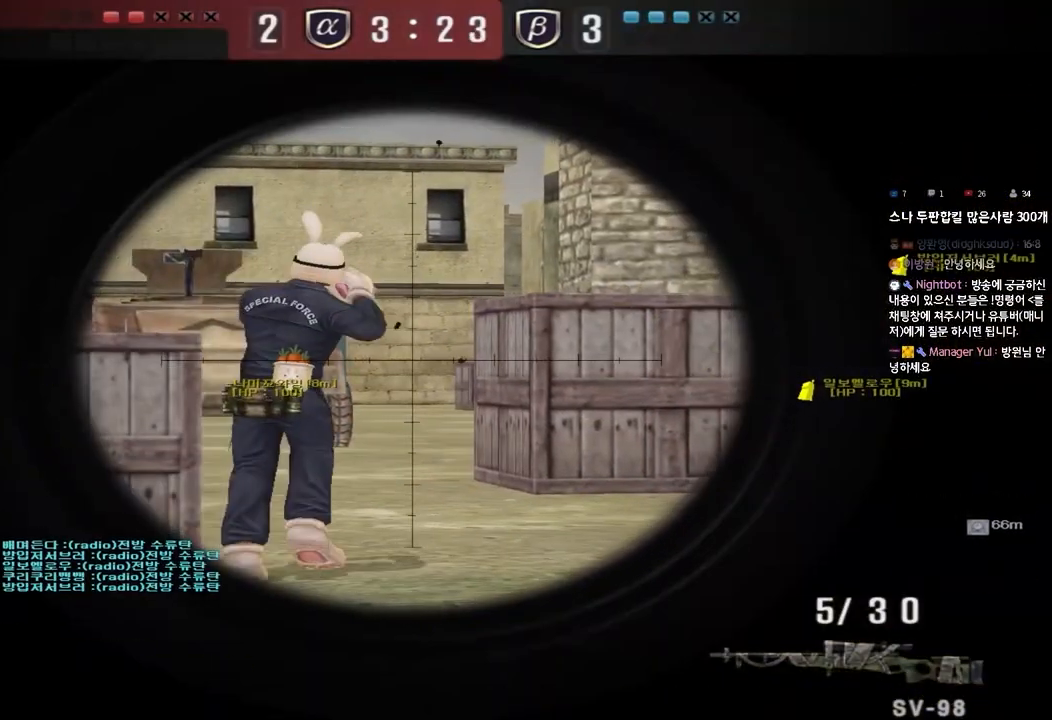
{"keys": ["a", "ctrl", "s"], "events": [[483, "a", "down"], [483, "s", "down"]]}
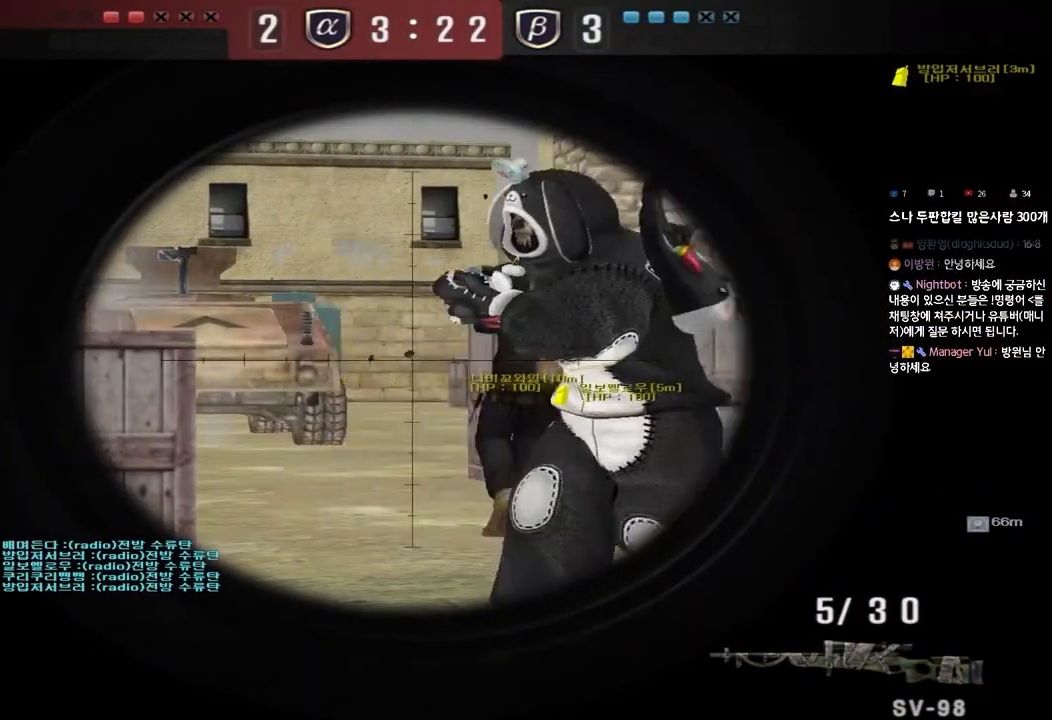
{"keys": ["a", "s"], "events": [[67, "ctrl", "up"]]}
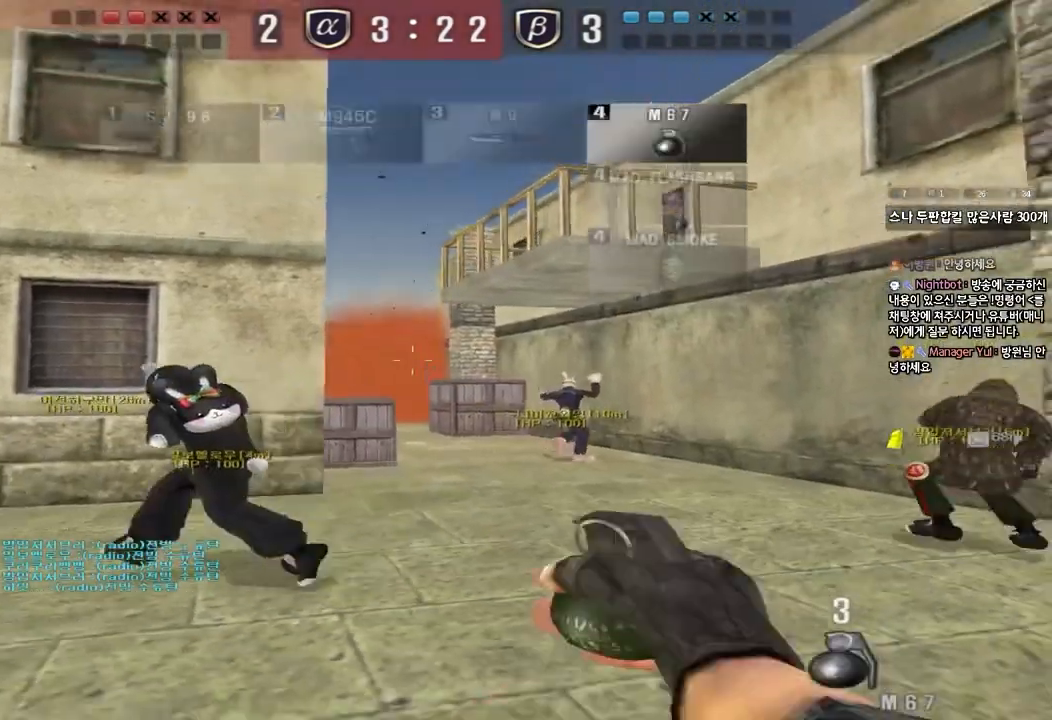
{"keys": ["a", "w"], "events": [[250, "s", "up"], [350, "w", "down"]]}
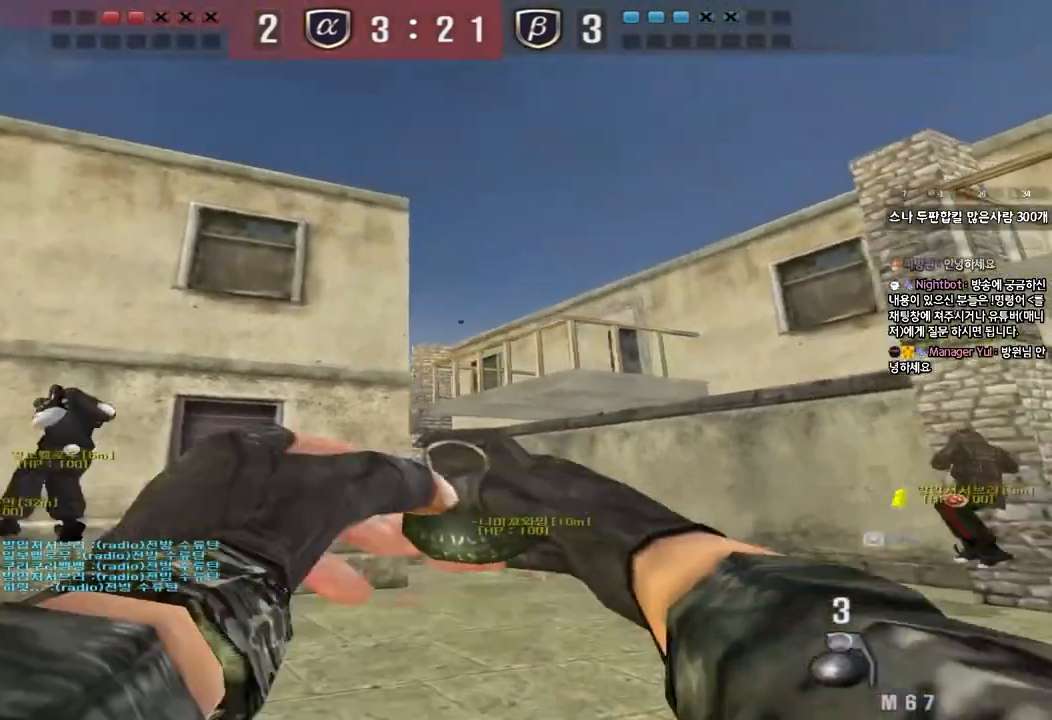
{"keys": ["a", "s"], "events": [[83, "a", "up"], [117, "d", "down"], [300, "space", "down"], [333, "w", "up"], [383, "d", "up"], [417, "a", "down"], [417, "s", "down"], [433, "space", "up"]]}